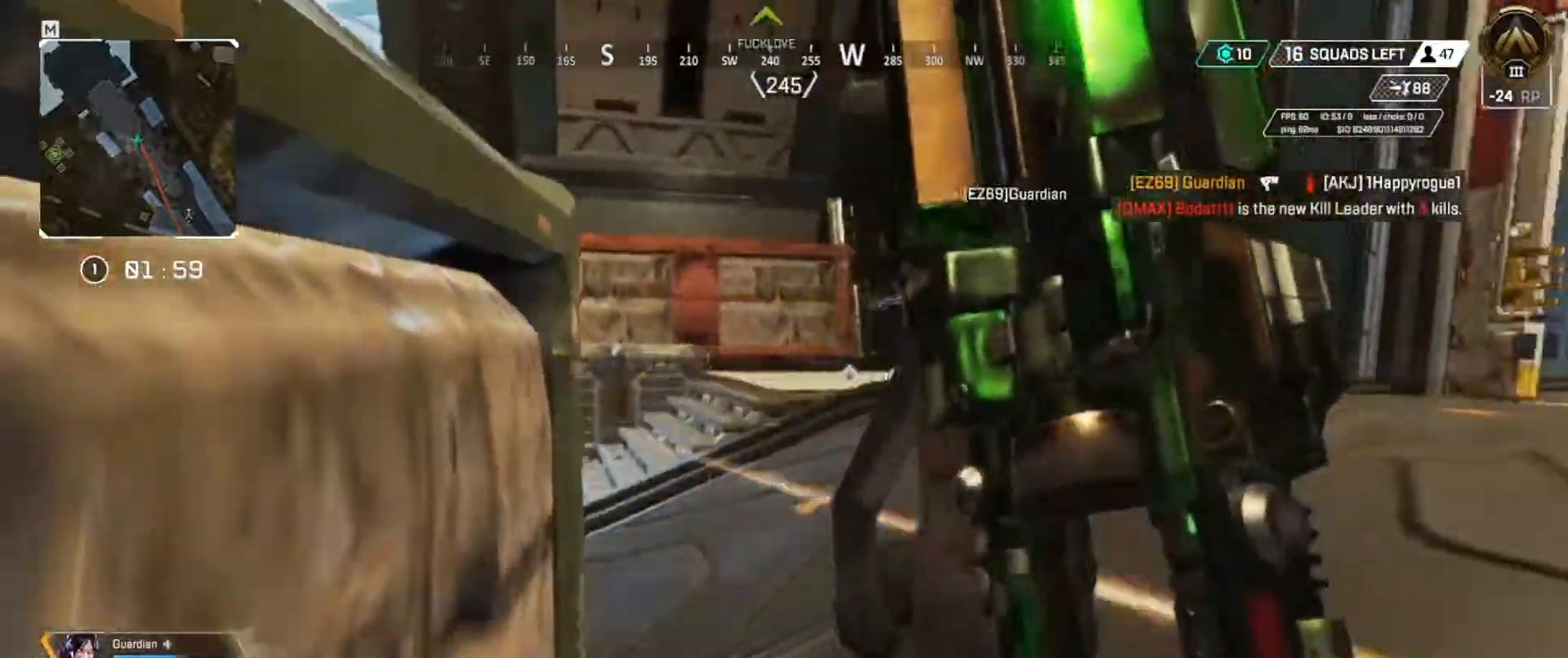
Gameplay with keyboard; each line is a JSON object with the keys held at the frame after it. "events" lists presses ("down") and releases ("up") of "a", "ctrl", "d", "e", "f", "q", "r", "s", "shift", "space", "tab" and "w" between this image and that frame as [ms after this image, input, new state], when the widget could be followed in between. No other keys are recorded. Mouse input is not recorded.
{"keys": ["w"], "events": [[100, "w", "down"], [350, "e", "up"]]}
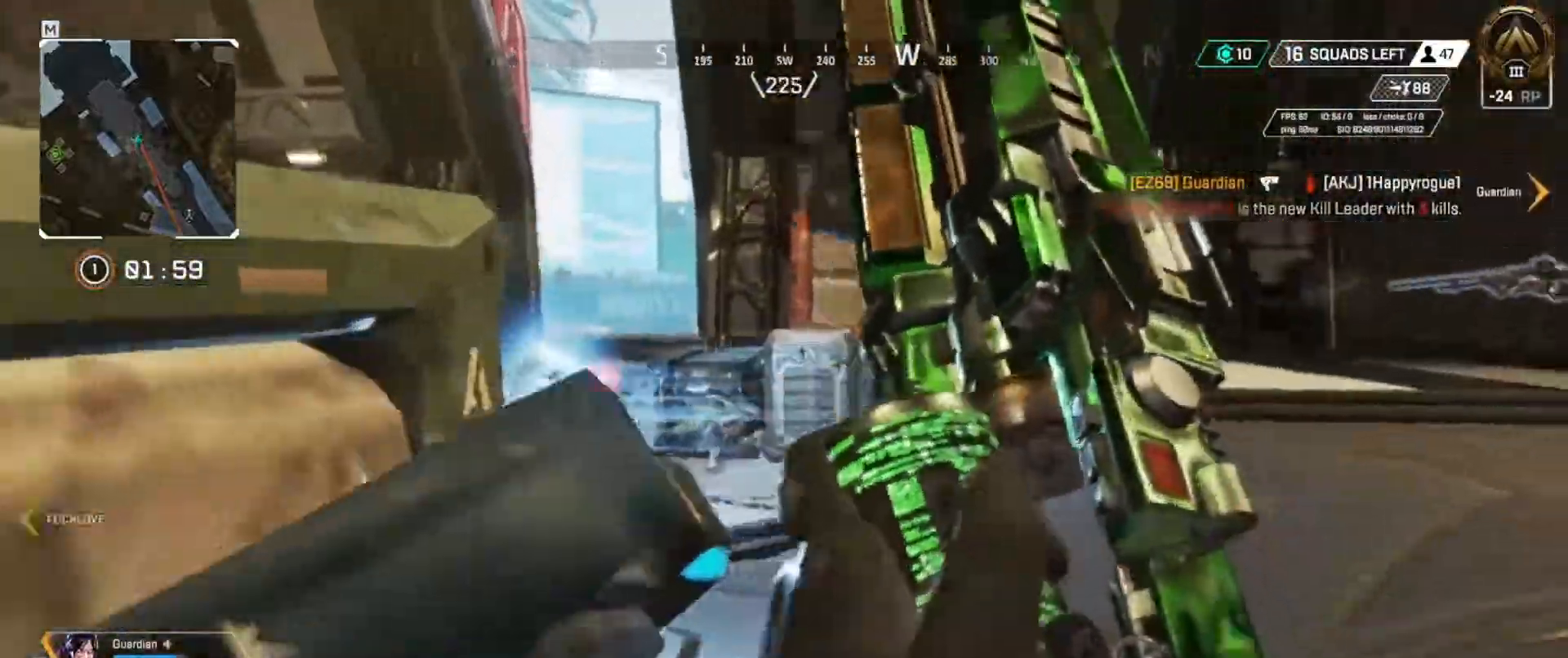
{"keys": ["w"], "events": []}
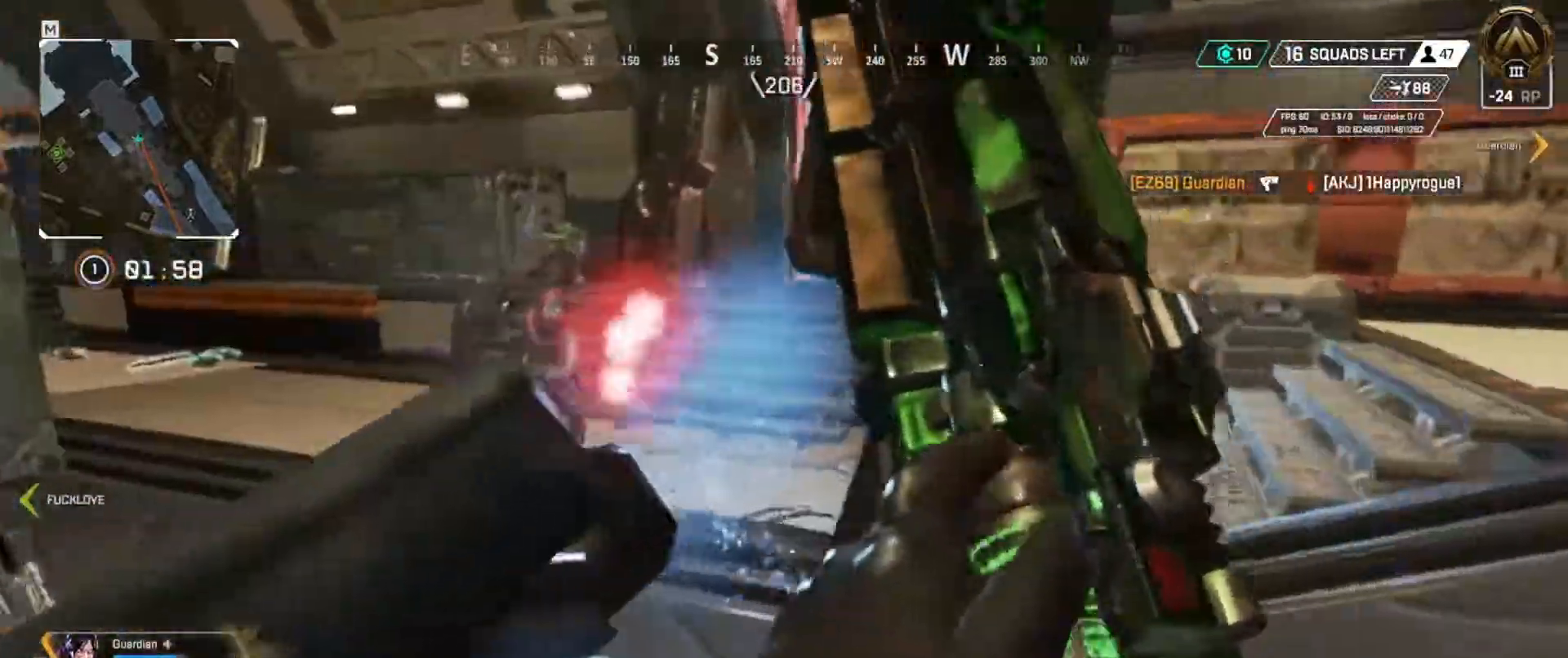
{"keys": ["e"], "events": [[467, "e", "down"], [500, "w", "up"]]}
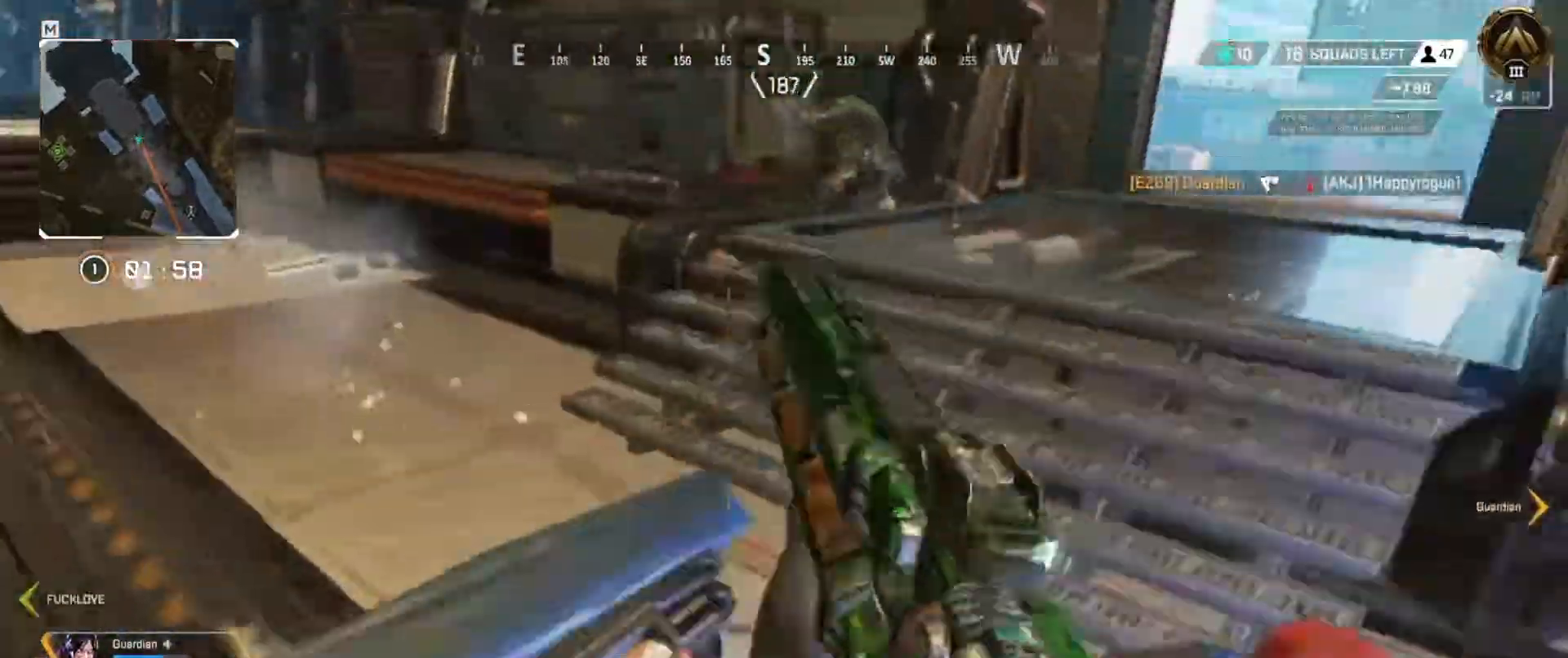
{"keys": ["e", "s", "space"], "events": [[134, "s", "down"], [451, "space", "down"]]}
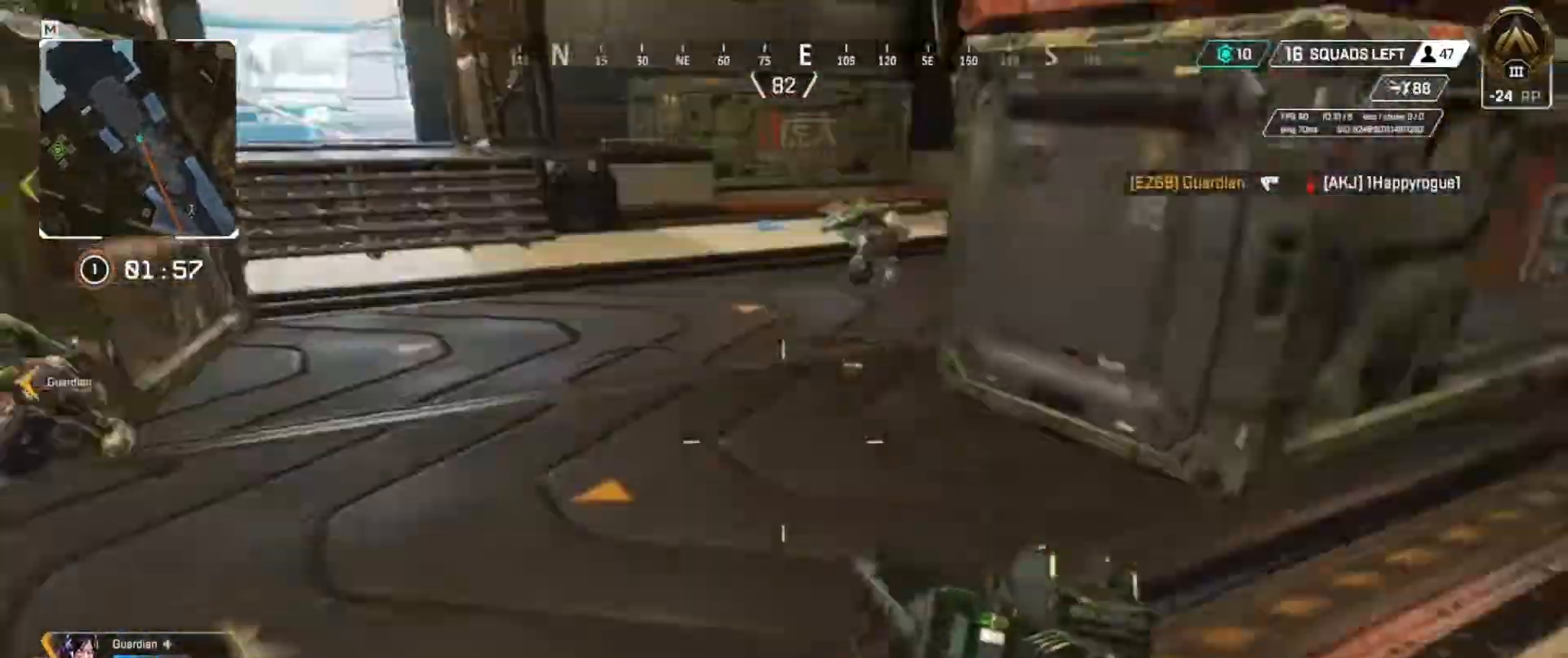
{"keys": ["e", "s"], "events": [[116, "space", "up"], [233, "e", "up"], [433, "e", "down"]]}
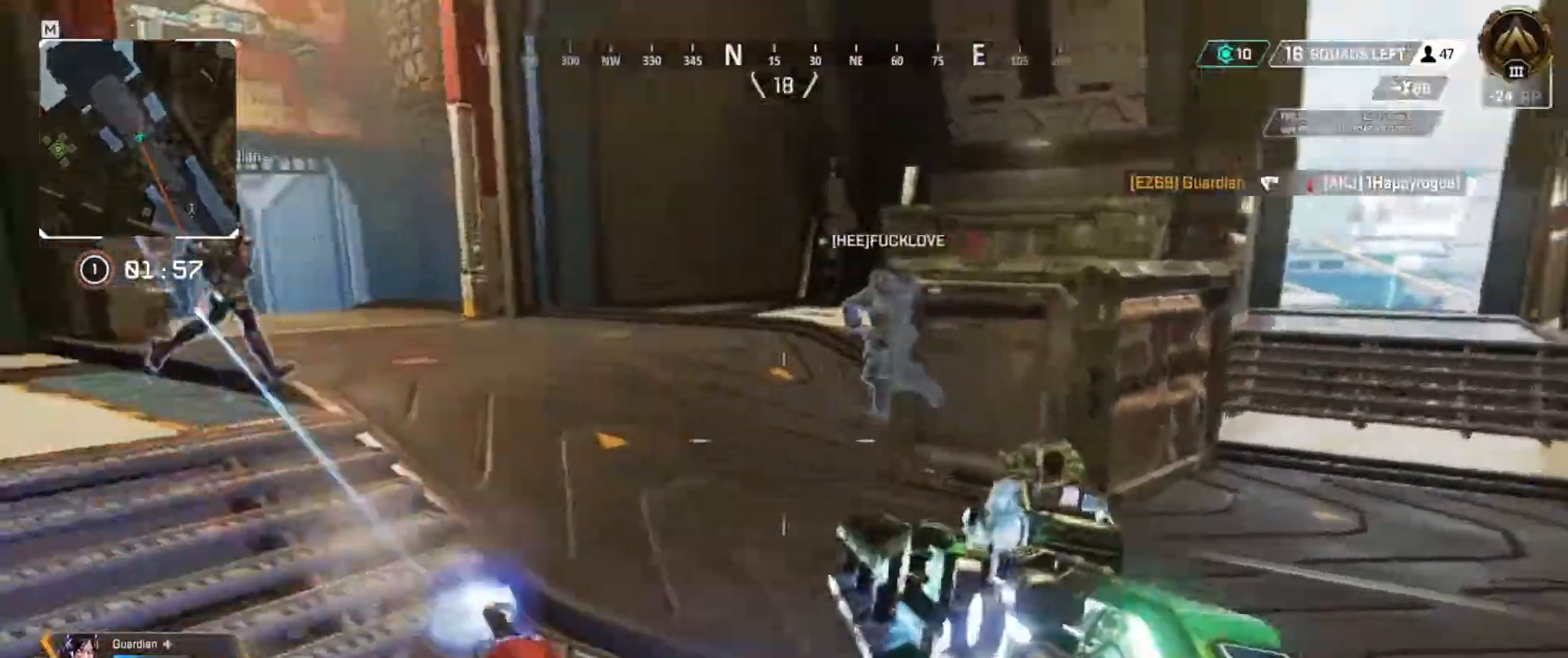
{"keys": ["e", "s"], "events": [[34, "s", "up"], [250, "s", "down"]]}
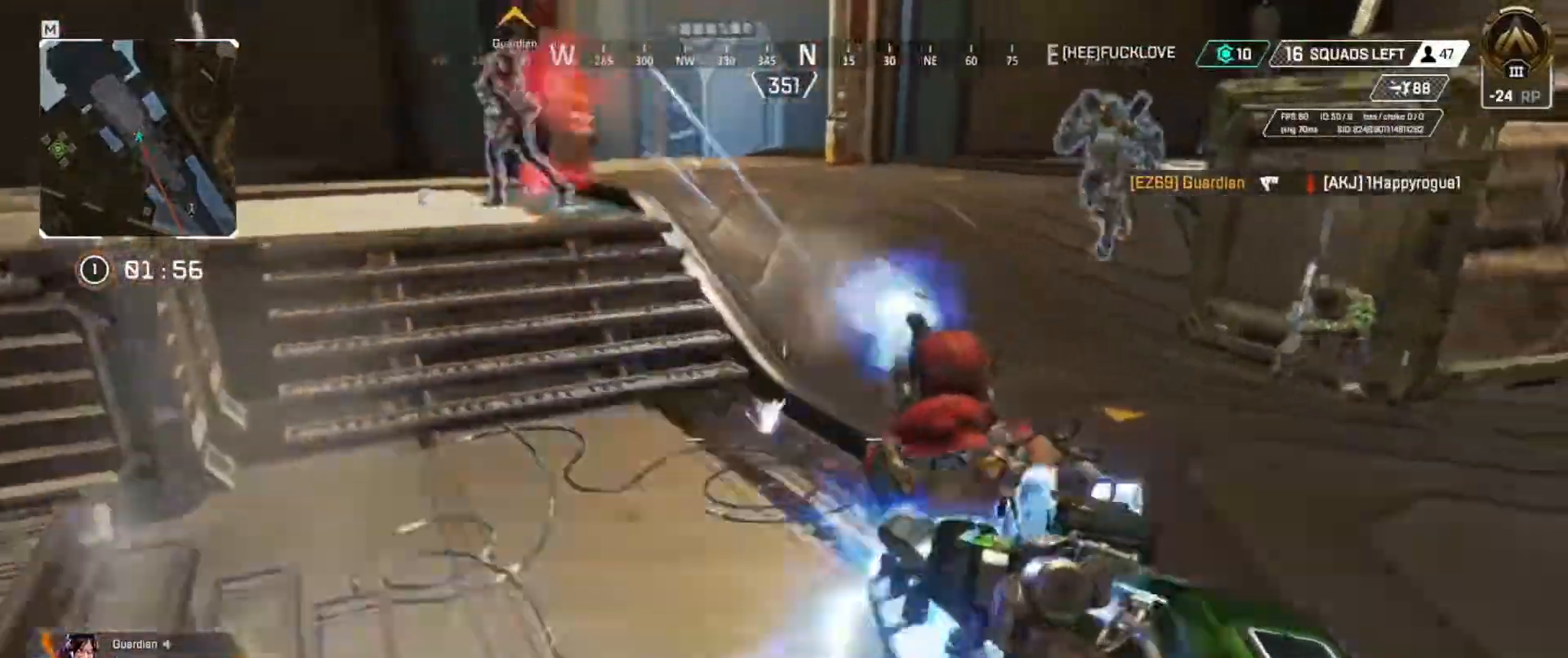
{"keys": ["e"], "events": [[200, "s", "up"]]}
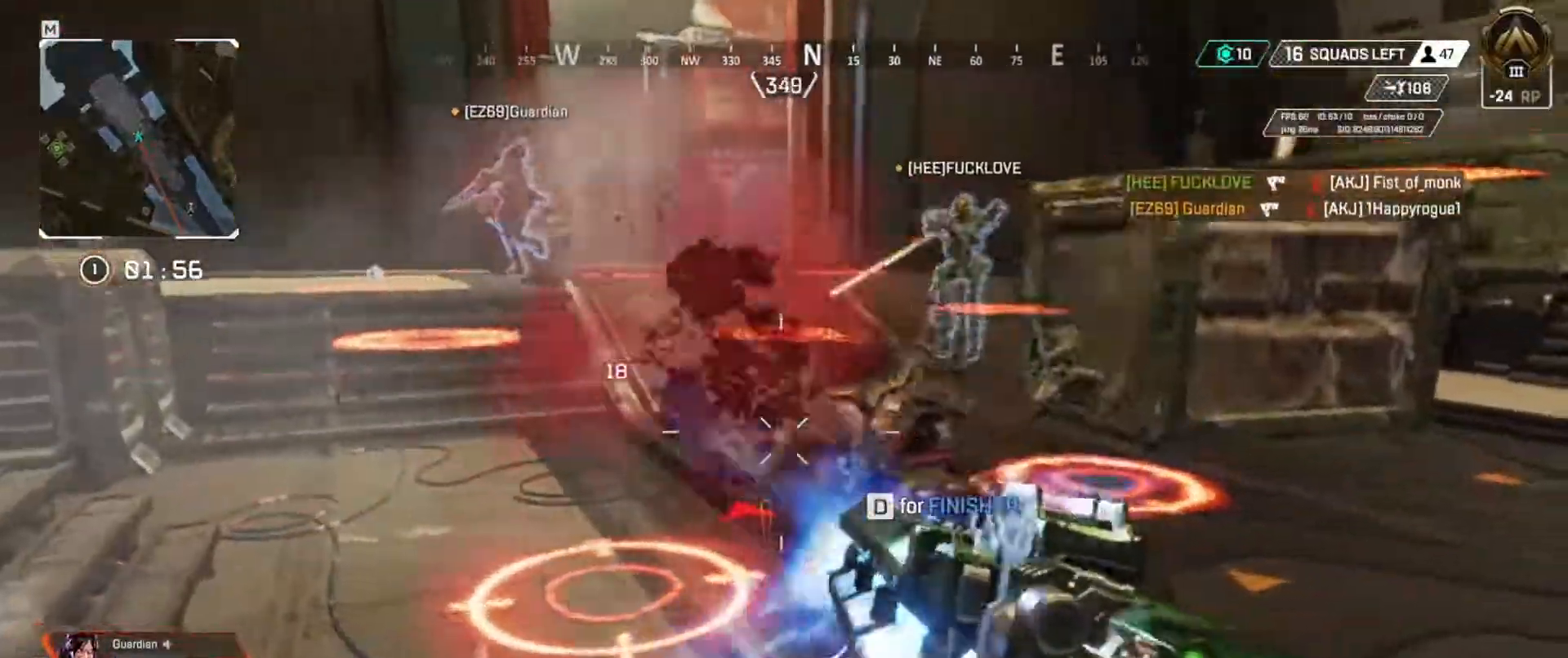
{"keys": ["r", "w"], "events": [[50, "q", "down"], [67, "e", "up"], [100, "w", "down"], [334, "q", "up"], [451, "r", "down"]]}
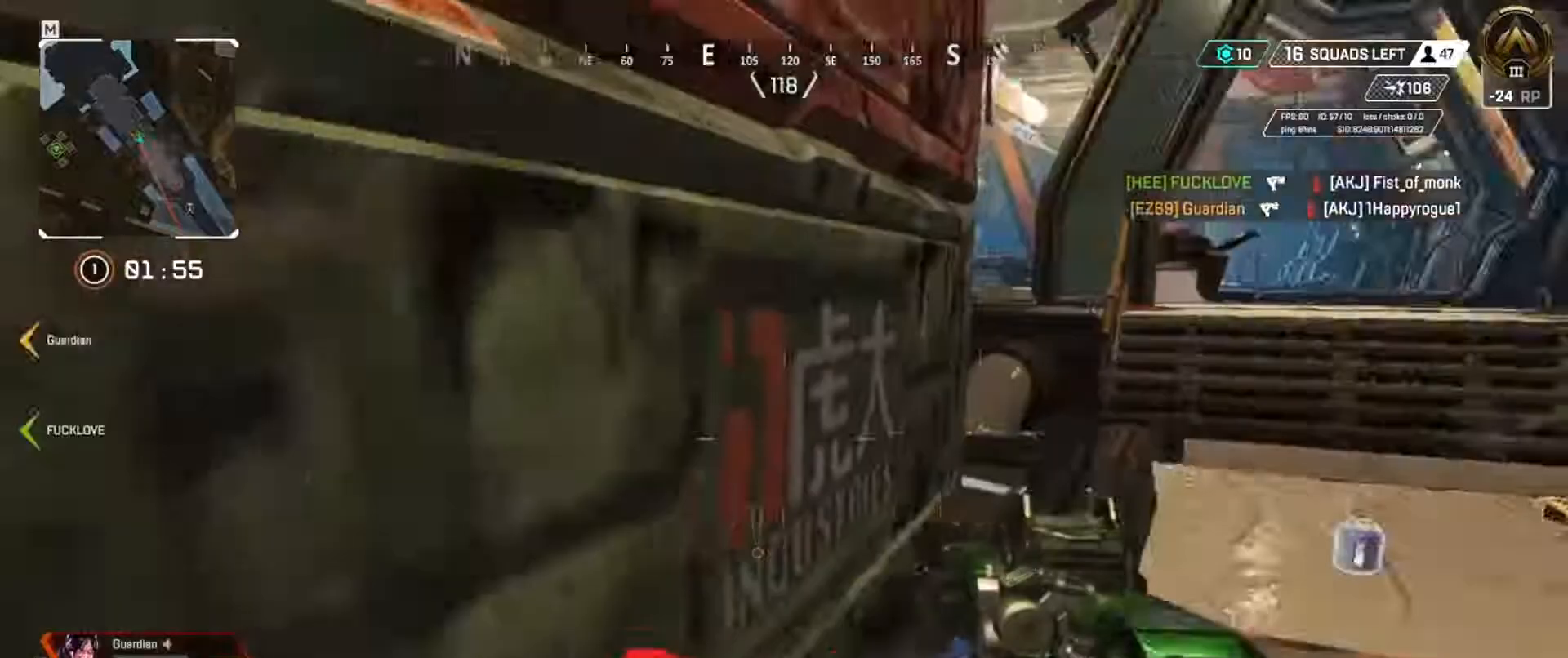
{"keys": ["w"], "events": [[50, "r", "up"]]}
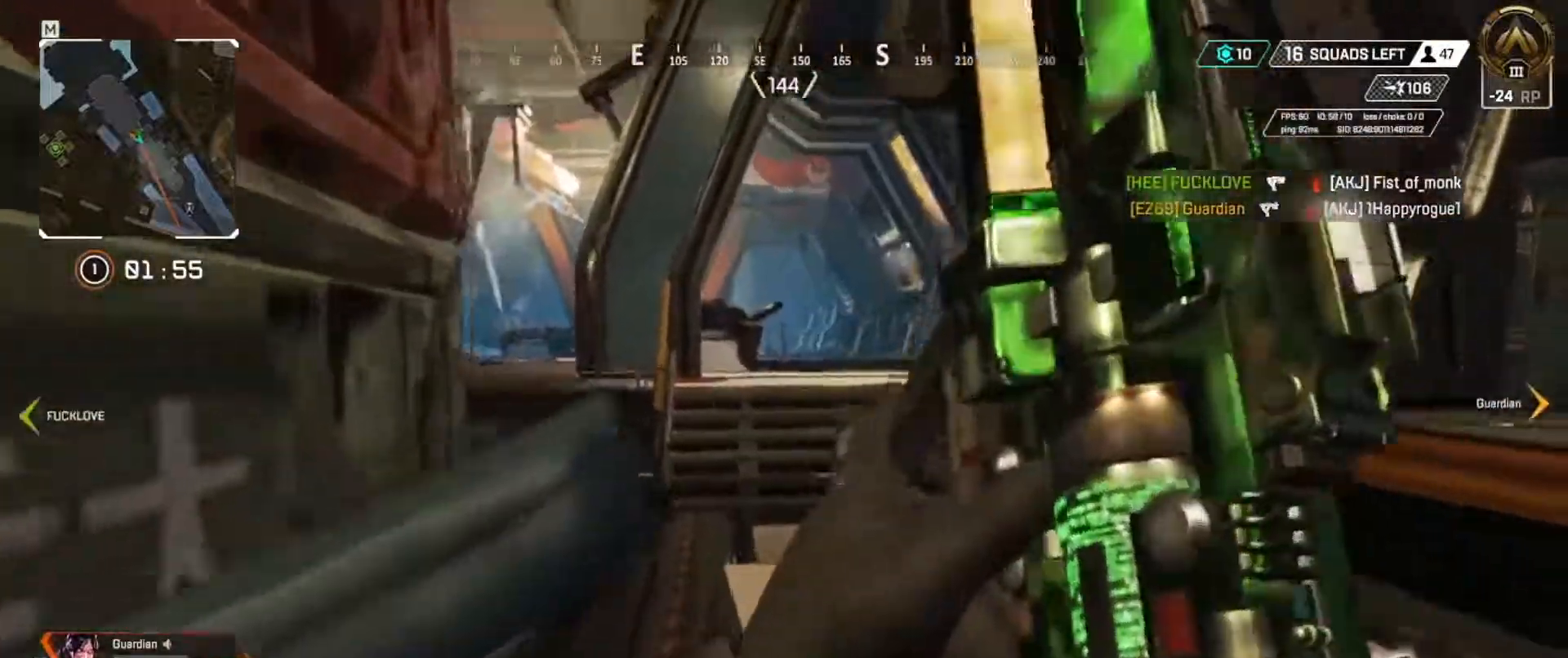
{"keys": ["w"], "events": []}
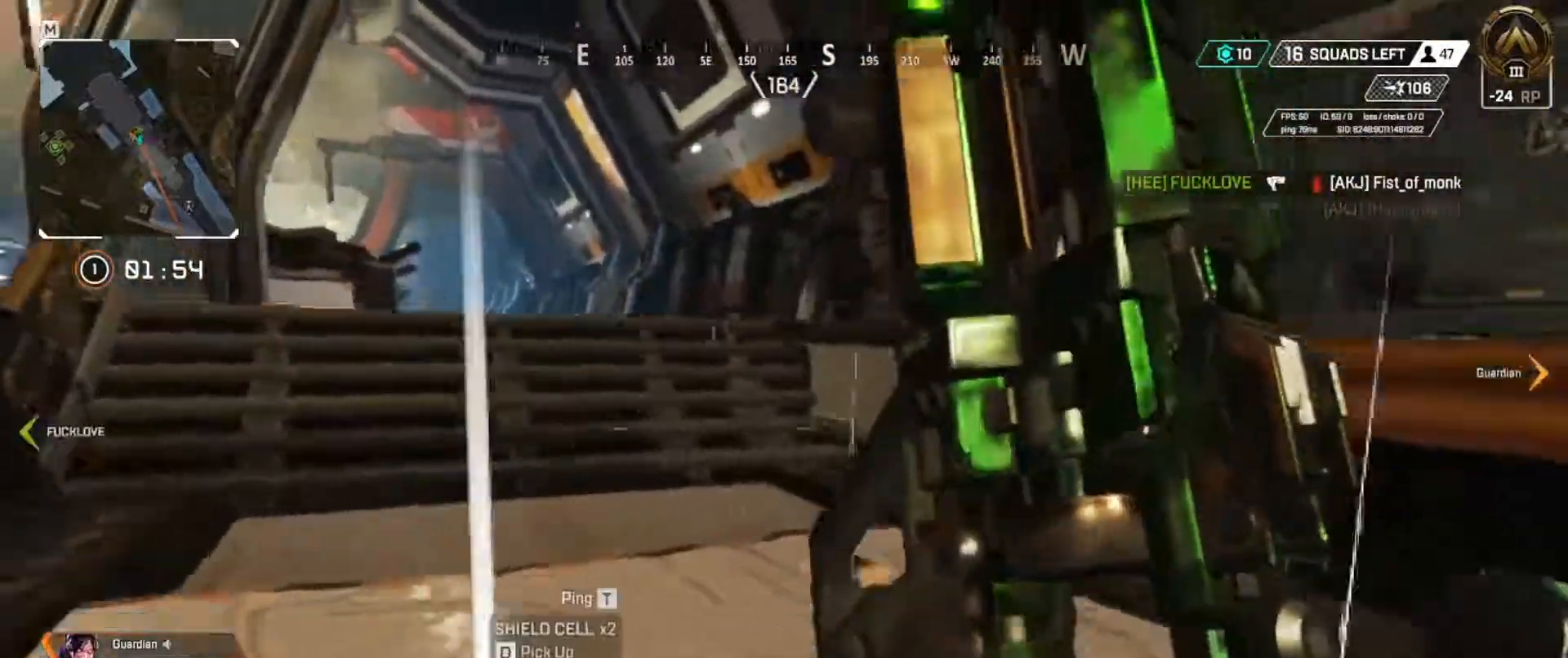
{"keys": ["e", "space", "w"], "events": [[333, "space", "down"], [433, "e", "down"]]}
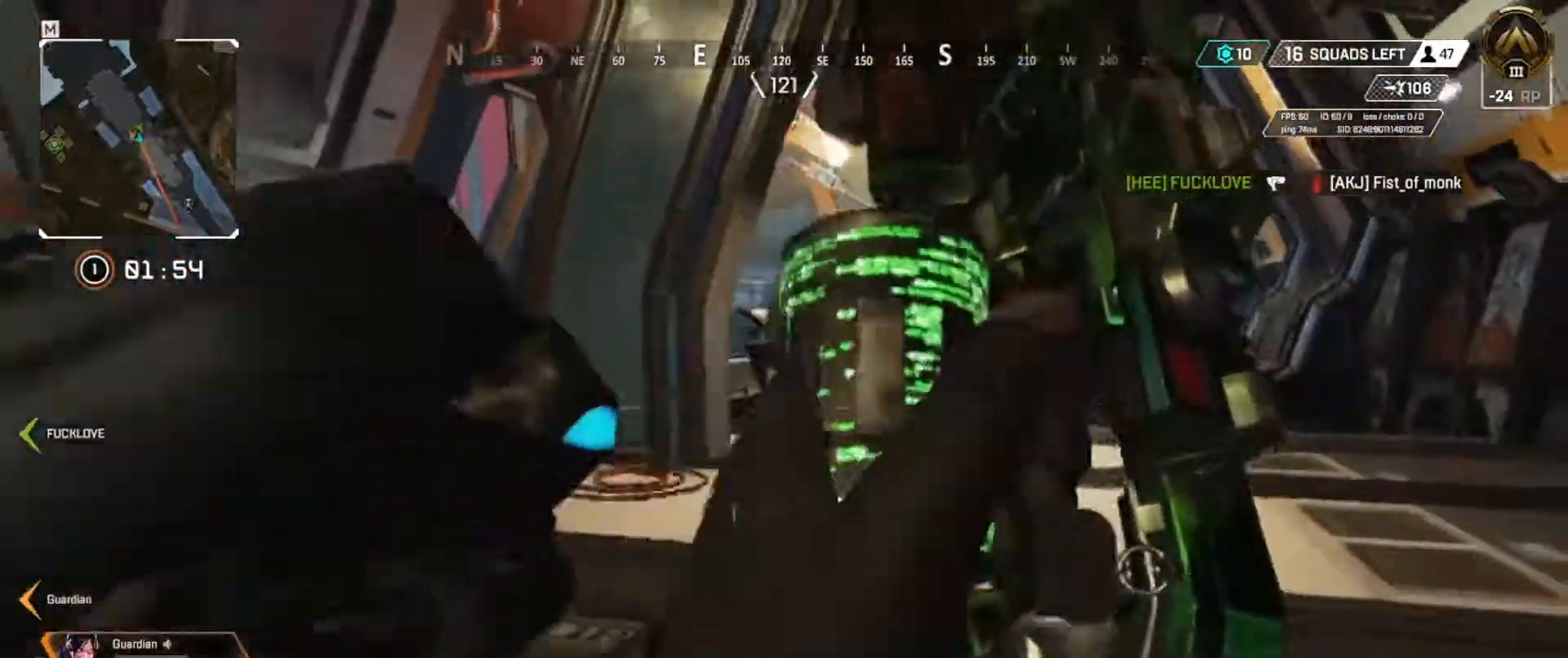
{"keys": ["e", "w"], "events": [[34, "space", "up"]]}
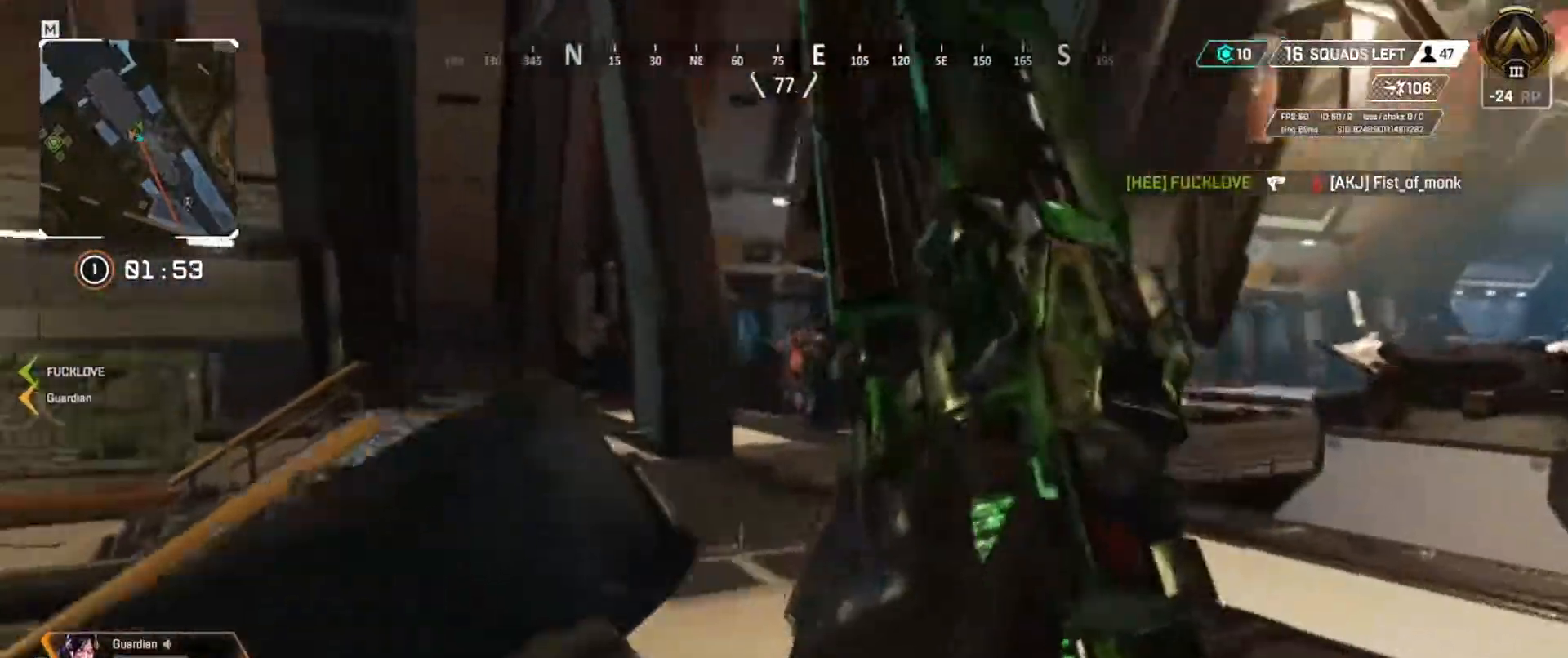
{"keys": ["q", "w"], "events": [[33, "w", "up"], [250, "q", "down"], [283, "e", "up"], [383, "w", "down"]]}
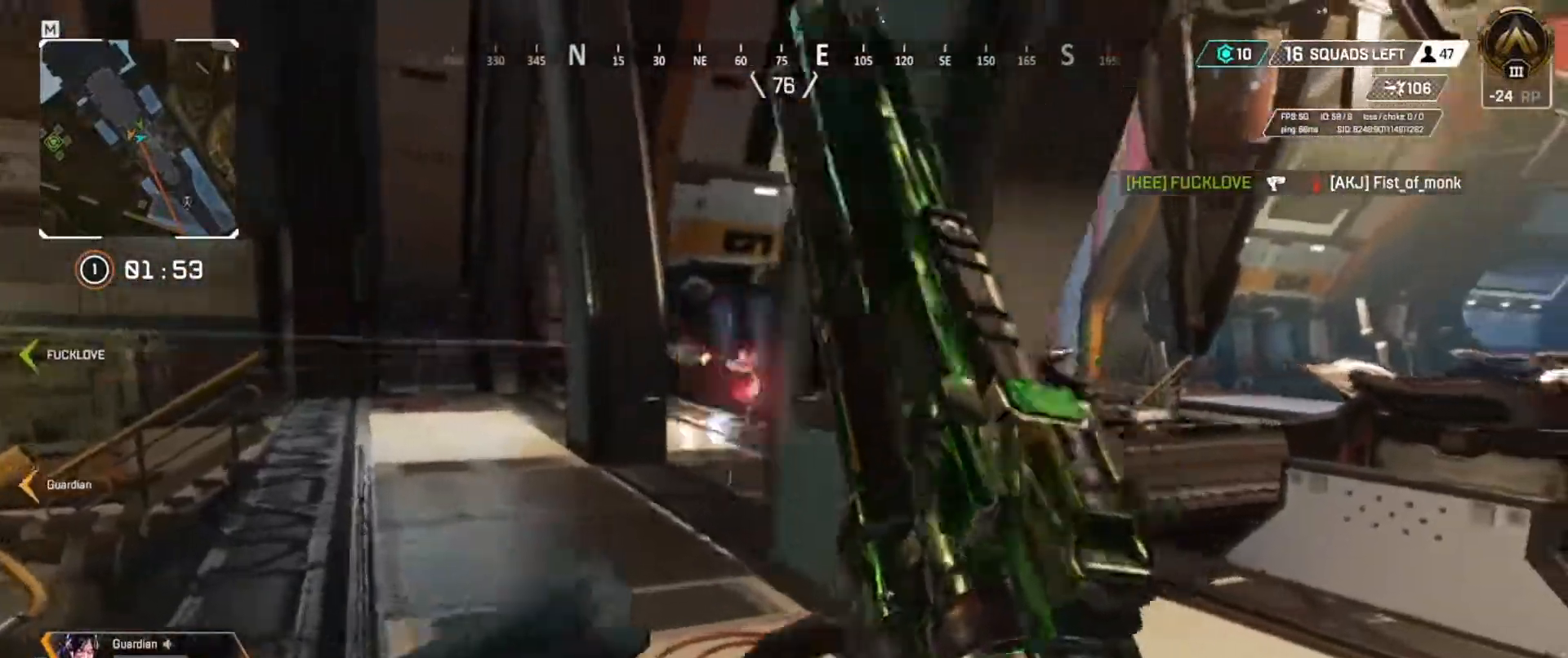
{"keys": ["e", "w"], "events": [[401, "e", "down"], [417, "q", "up"]]}
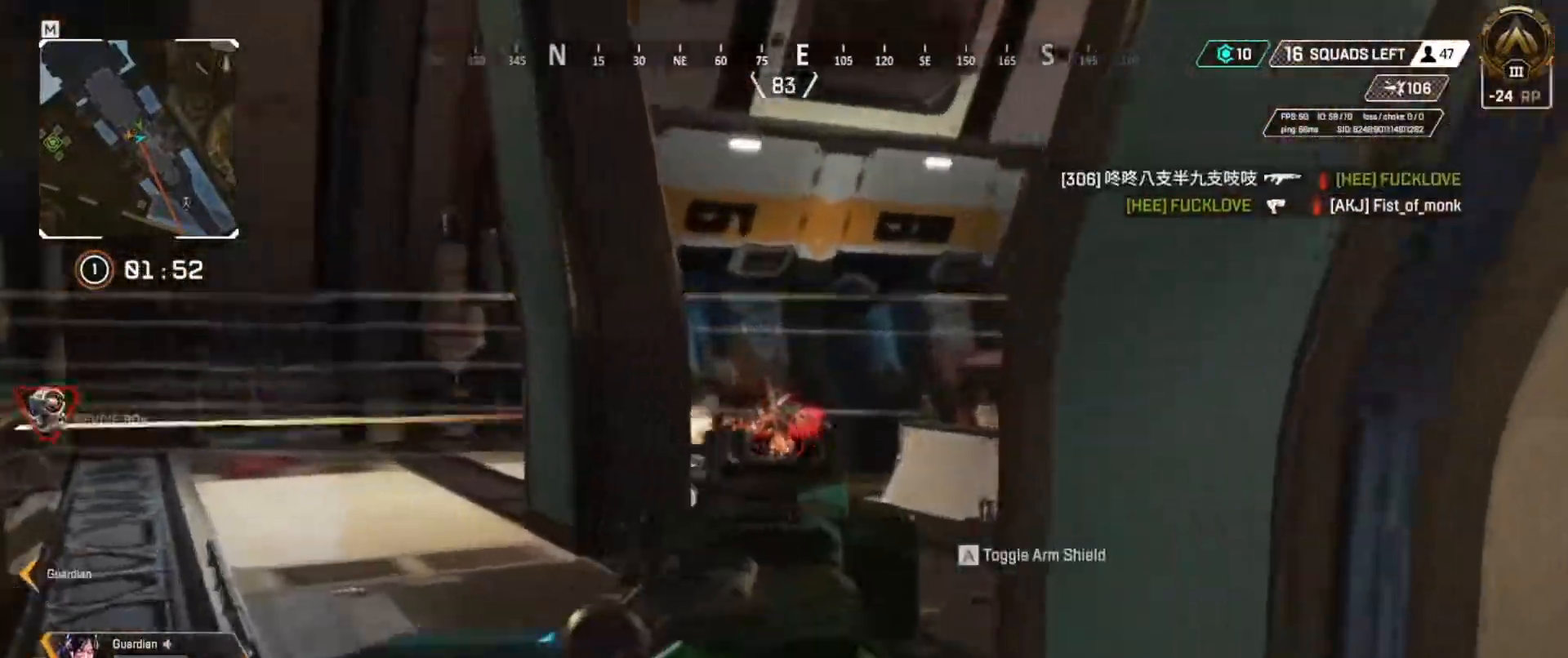
{"keys": ["q", "w"]}
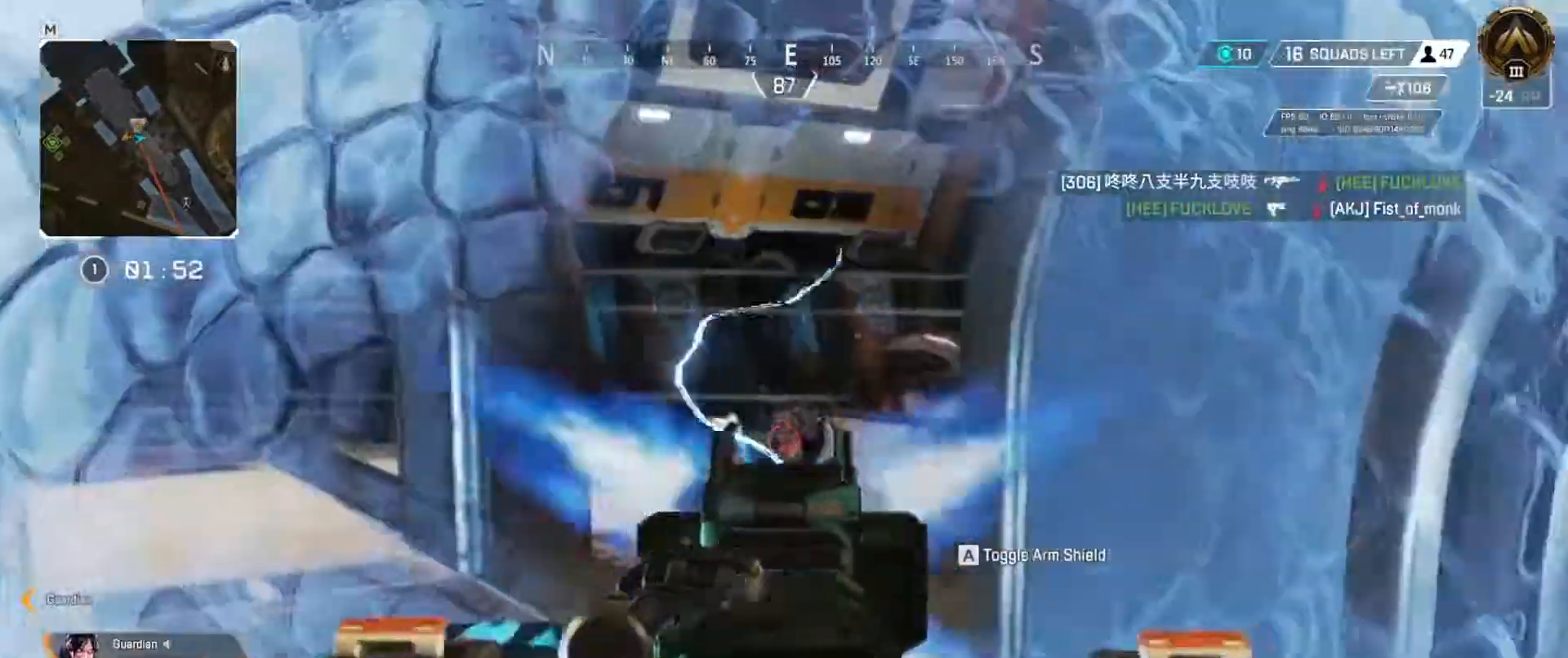
{"keys": ["w"], "events": [[467, "q", "up"]]}
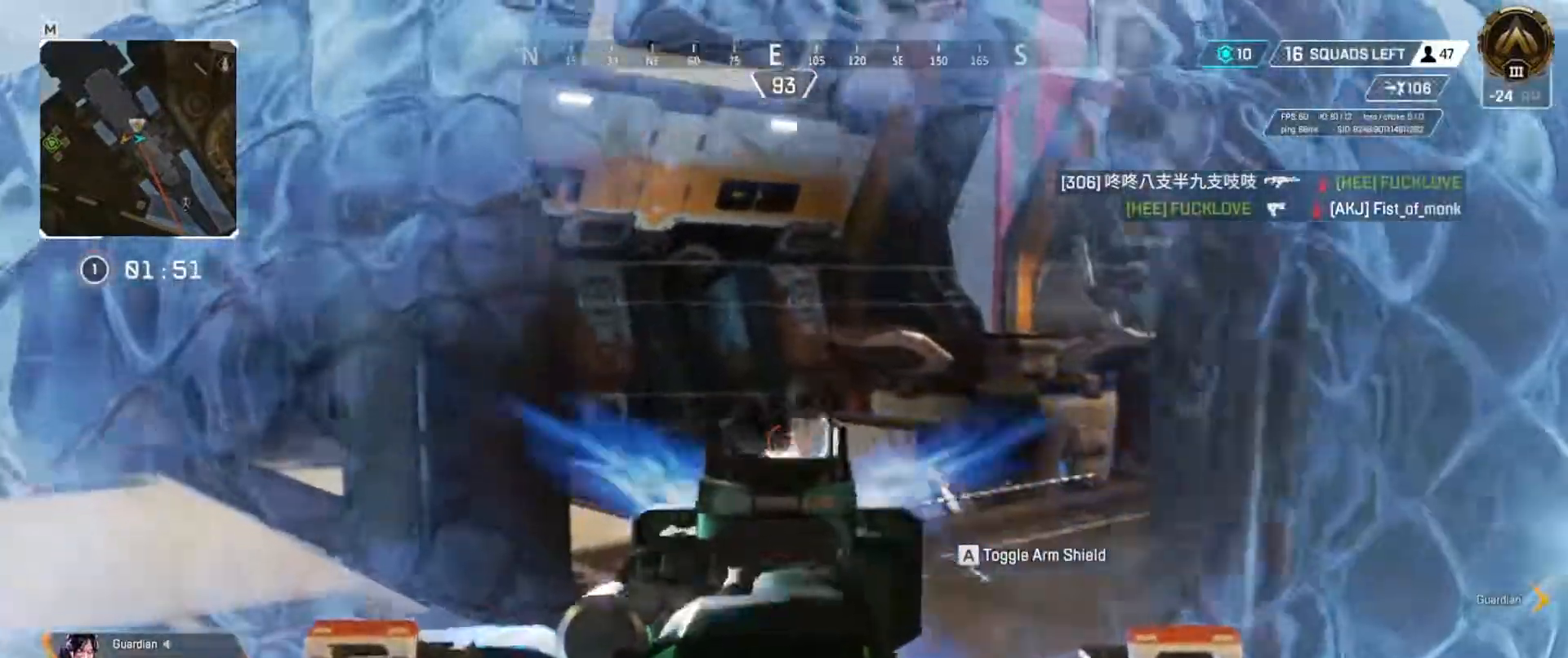
{"keys": ["w"], "events": []}
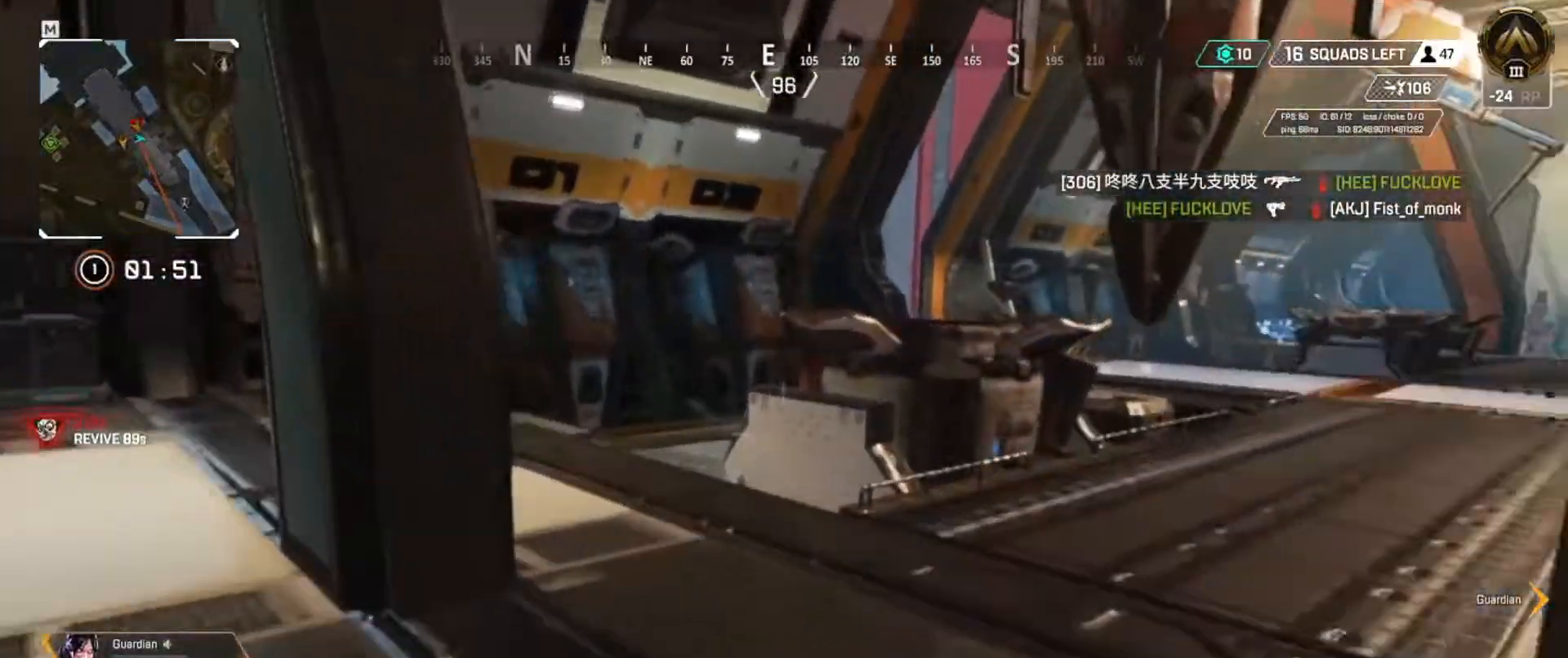
{"keys": ["q", "w"], "events": [[501, "q", "down"]]}
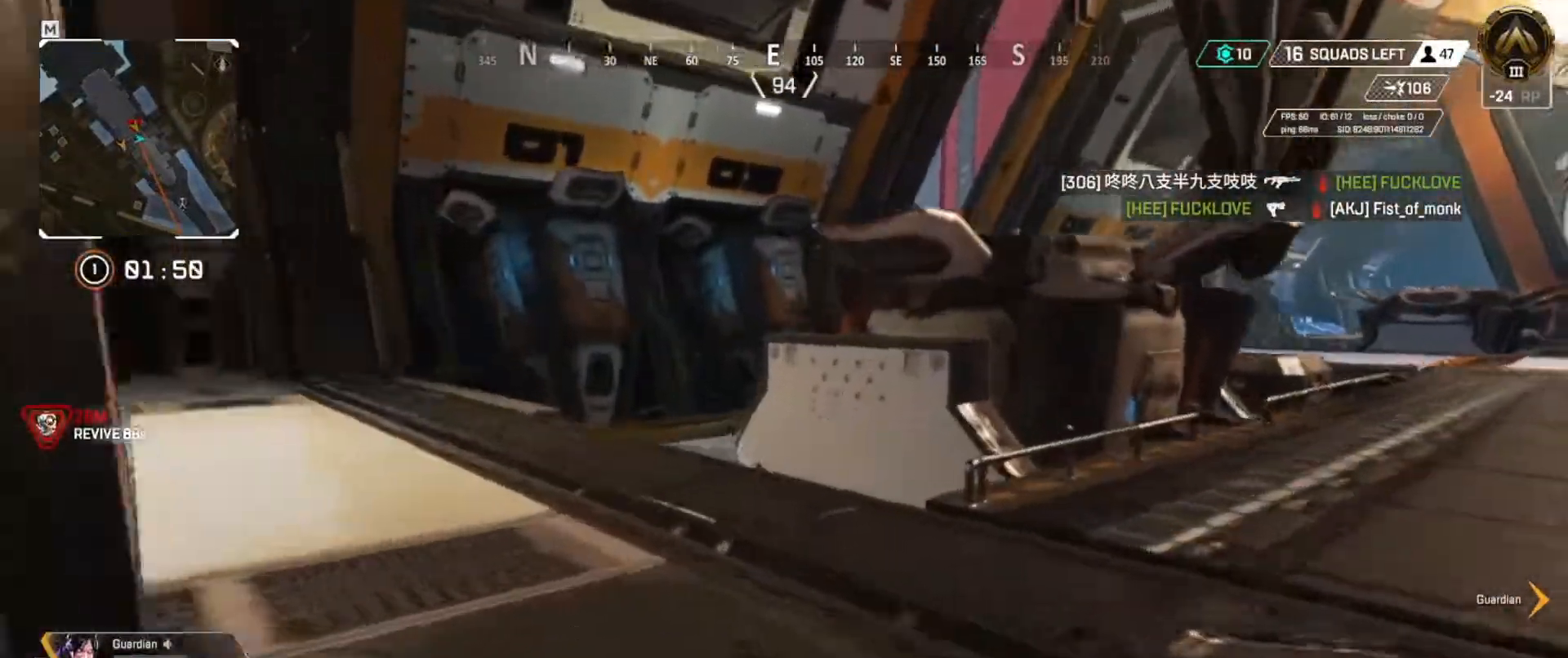
{"keys": ["q"], "events": [[66, "space", "down"], [183, "space", "up"], [183, "w", "up"]]}
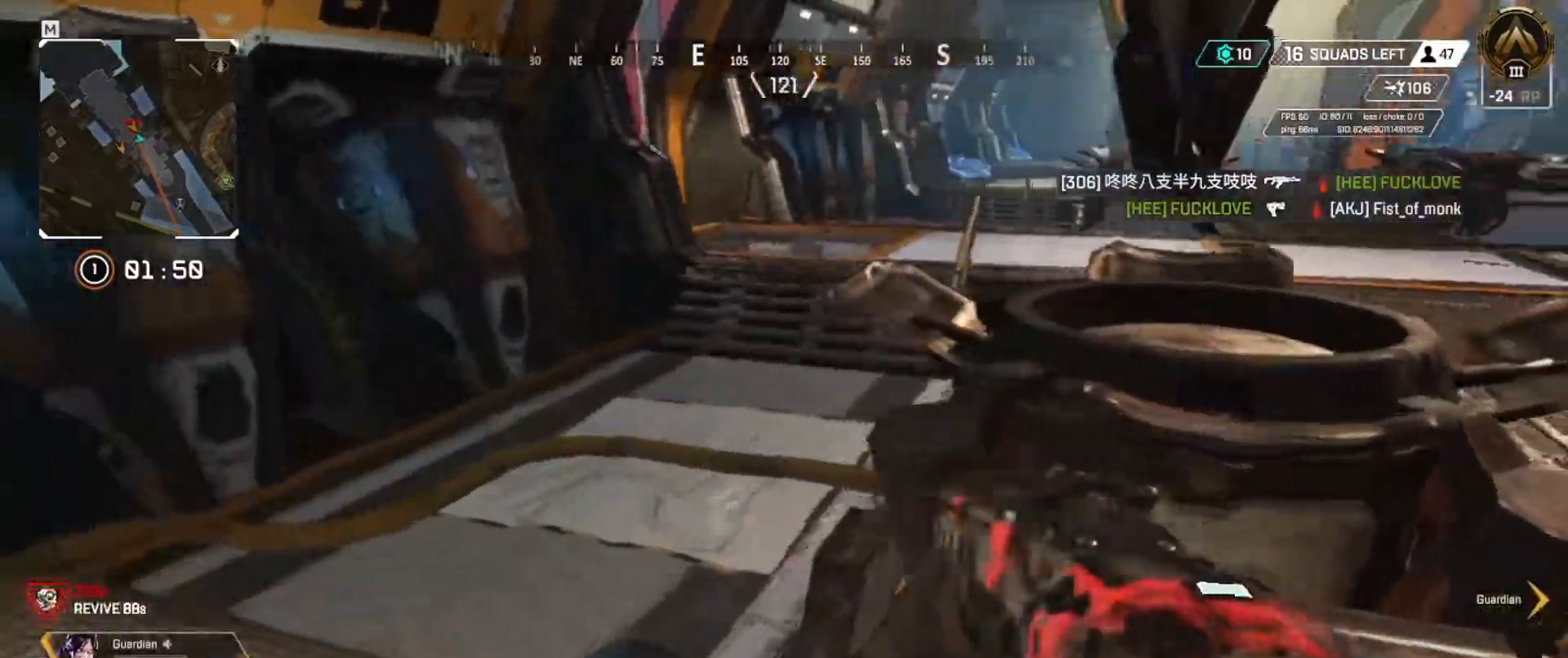
{"keys": ["e", "q"], "events": [[367, "w", "down"], [467, "w", "up"], [484, "e", "down"]]}